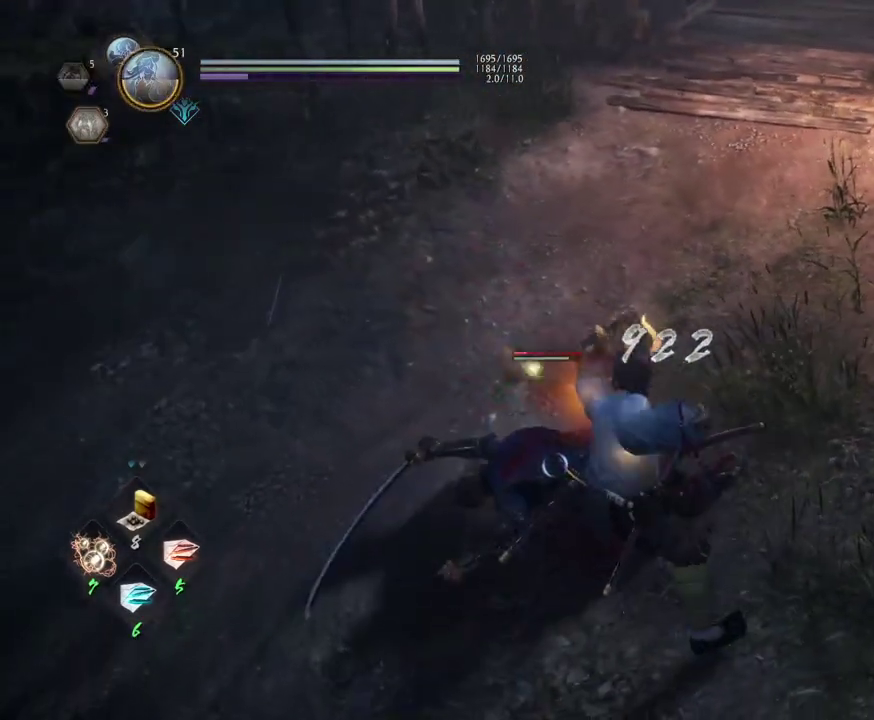
Gameplay with a controller (PlayStation layout); each line is a JSON object with the inputs held at the frame after it (dt_ms = milliseconds from this image to that frame). "events" lists button and stick changes between this image and that frame as [ms after this image, input, new state], when the widget could be followed in between.
{"dt_ms": 600, "buttons": ["TRIANGLE"], "left_stick": "center", "right_stick": "center", "events": [[17, "TRIANGLE", "up"], [383, "TRIANGLE", "down"]]}
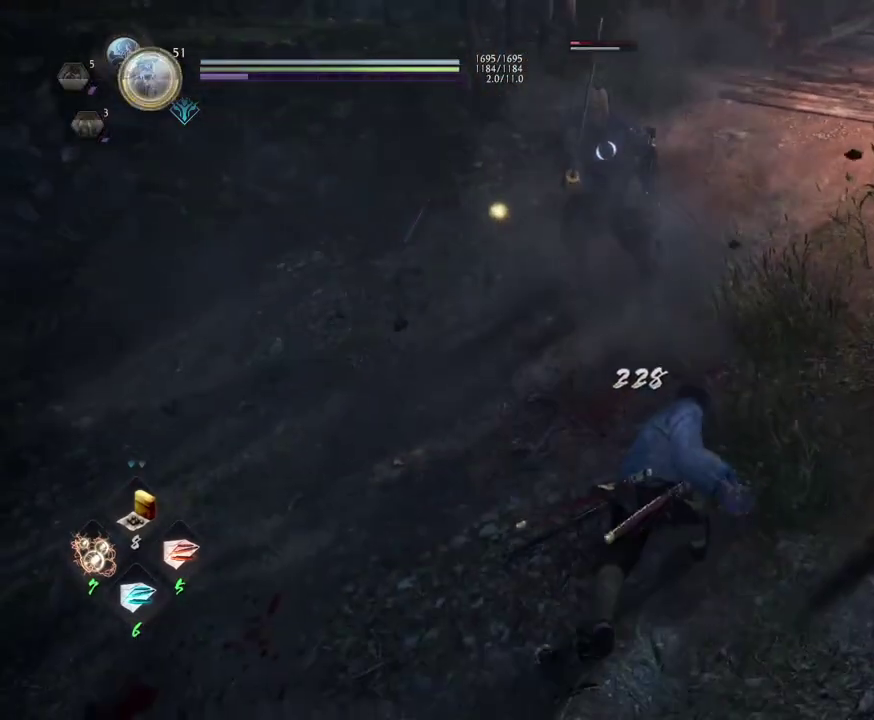
{"dt_ms": 700, "buttons": [], "left_stick": "center", "right_stick": "center", "events": [[383, "TRIANGLE", "up"], [500, "SQUARE", "down"], [600, "SQUARE", "up"]]}
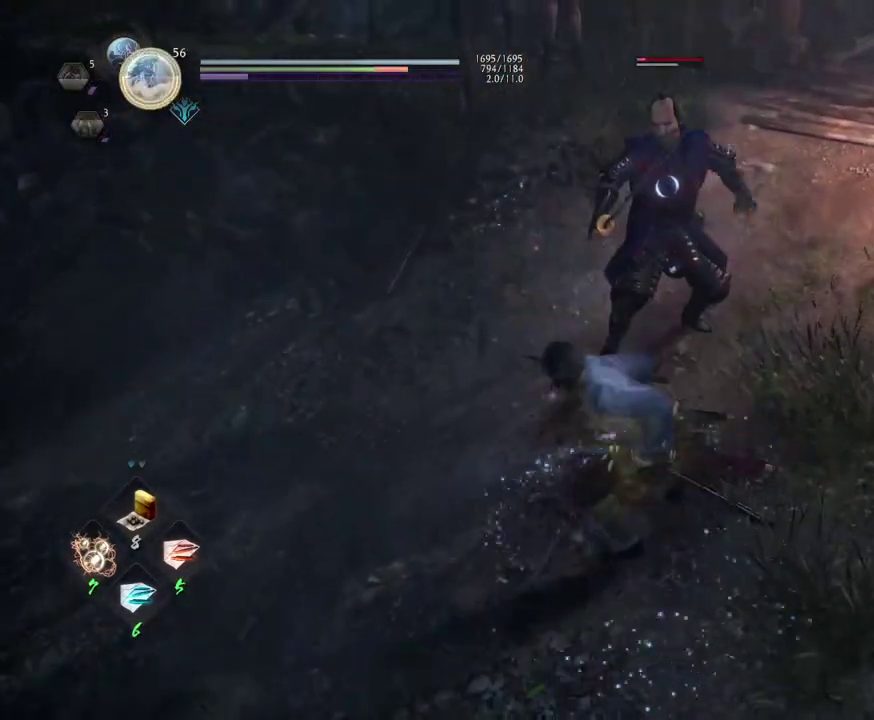
{"dt_ms": 300, "buttons": [], "left_stick": "center", "right_stick": "center", "events": []}
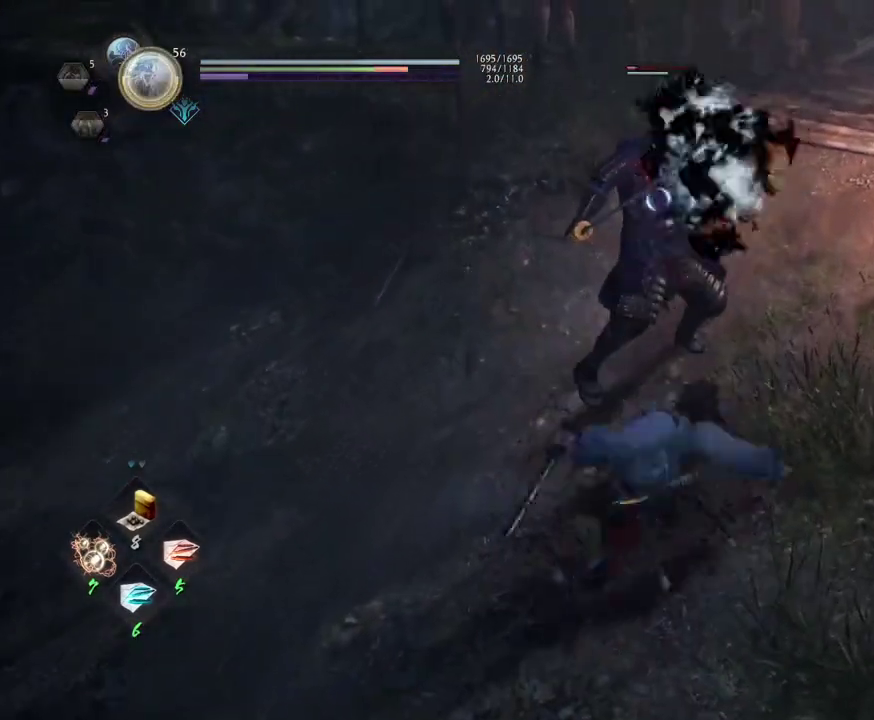
{"dt_ms": 500, "buttons": [], "left_stick": "center", "right_stick": "center", "events": []}
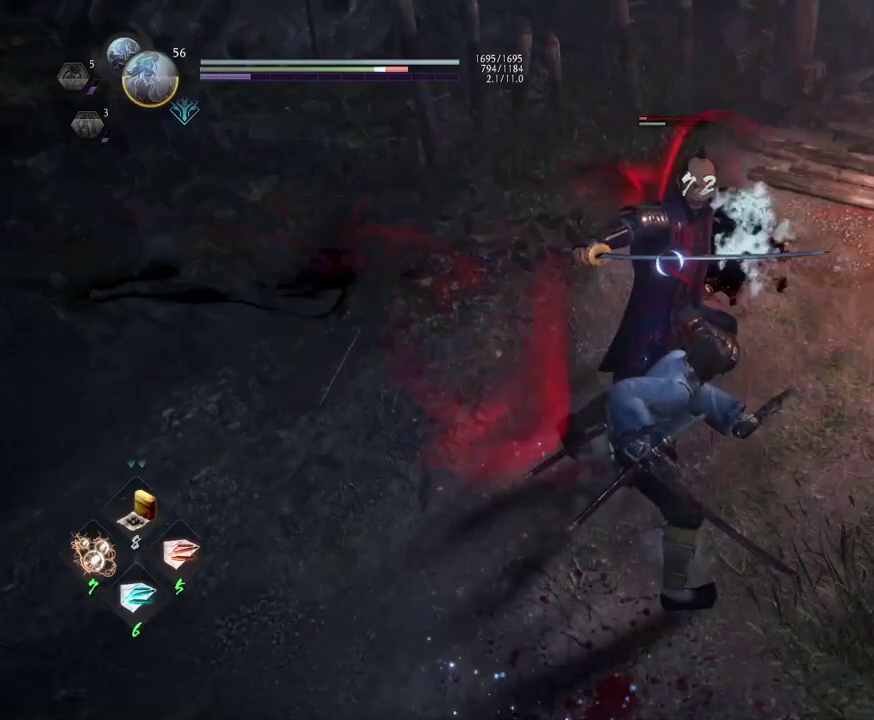
{"dt_ms": 600, "buttons": [], "left_stick": "center", "right_stick": "center", "events": [[217, "R2", "down"], [267, "CIRCLE", "down"], [383, "CIRCLE", "up"], [433, "R2", "up"]]}
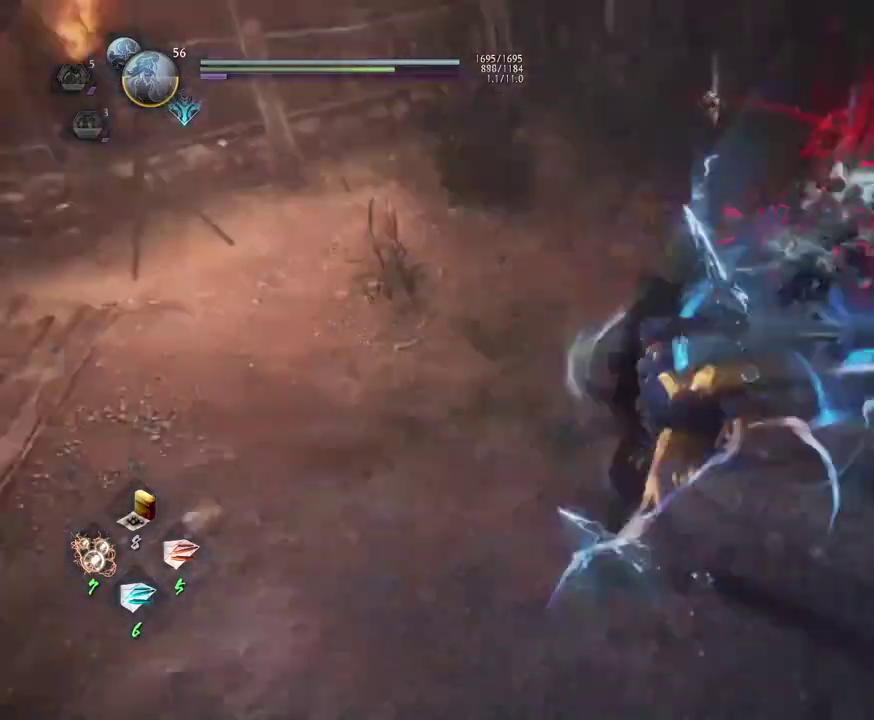
{"dt_ms": 400, "buttons": [], "left_stick": "center", "right_stick": "center", "events": [[300, "TRIANGLE", "down"], [383, "TRIANGLE", "up"]]}
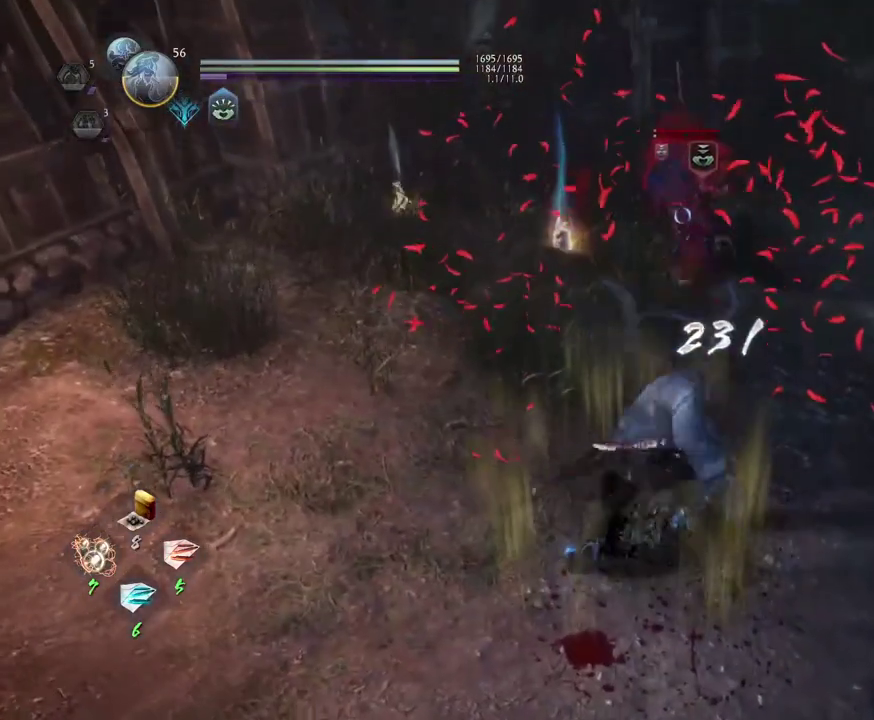
{"dt_ms": 500, "buttons": [], "left_stick": "up", "right_stick": "center", "events": [[433, "left_stick", "up"]]}
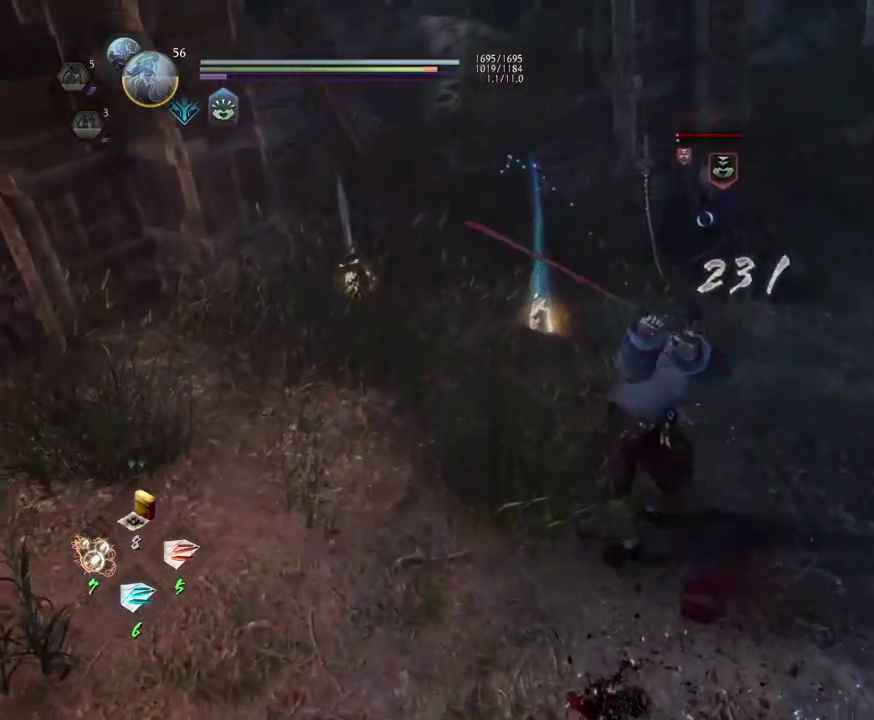
{"dt_ms": 300, "buttons": [], "left_stick": "up", "right_stick": "center", "events": [[50, "CROSS", "down"], [100, "CROSS", "up"], [200, "CROSS", "down"], [267, "CROSS", "up"]]}
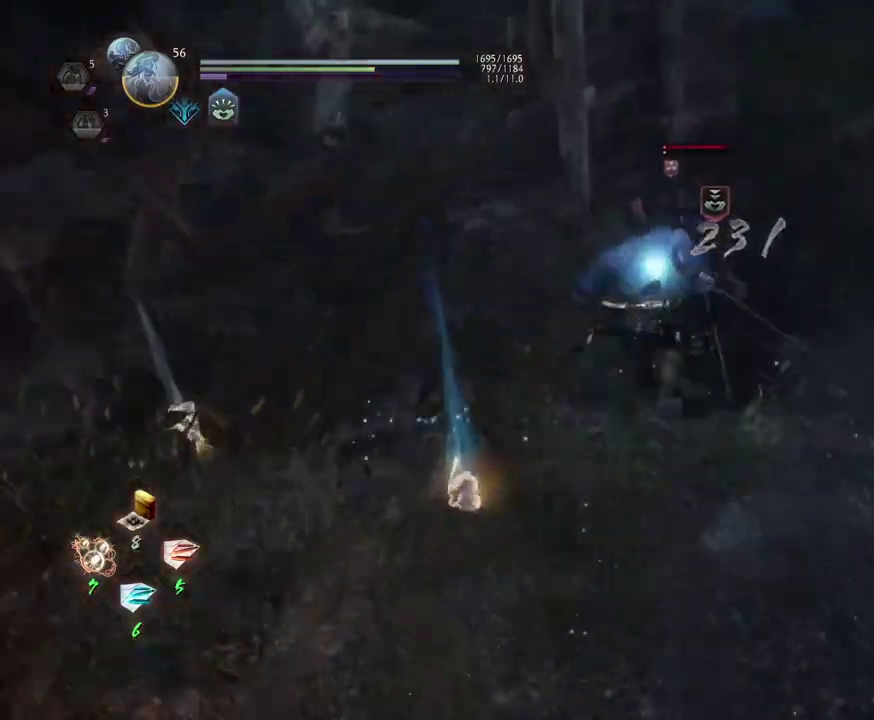
{"dt_ms": 700, "buttons": [], "left_stick": "center", "right_stick": "center", "events": [[17, "left_stick", "center"]]}
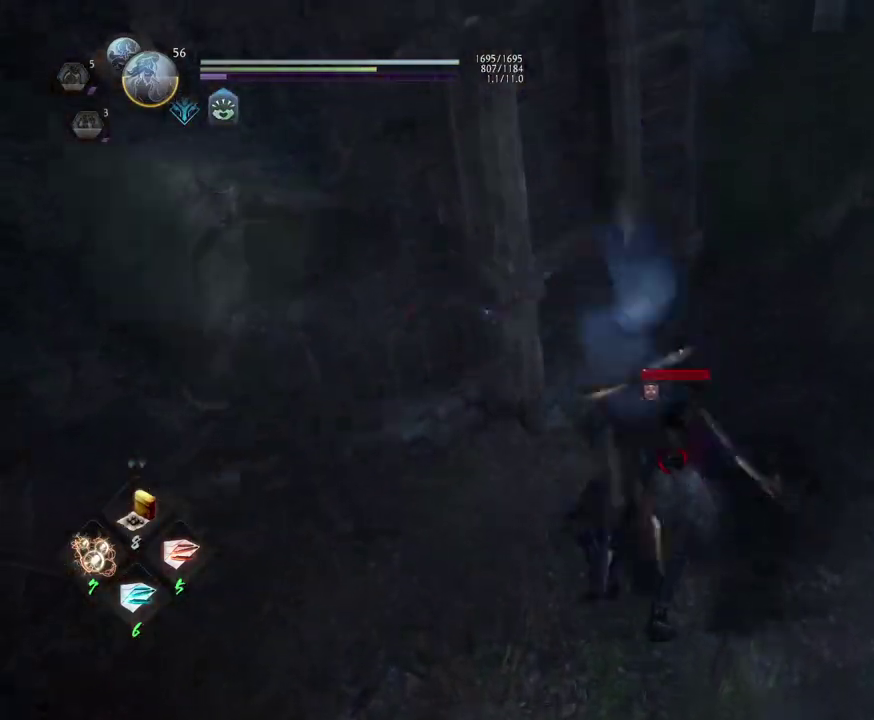
{"dt_ms": 500, "buttons": [], "left_stick": "center", "right_stick": "center", "events": []}
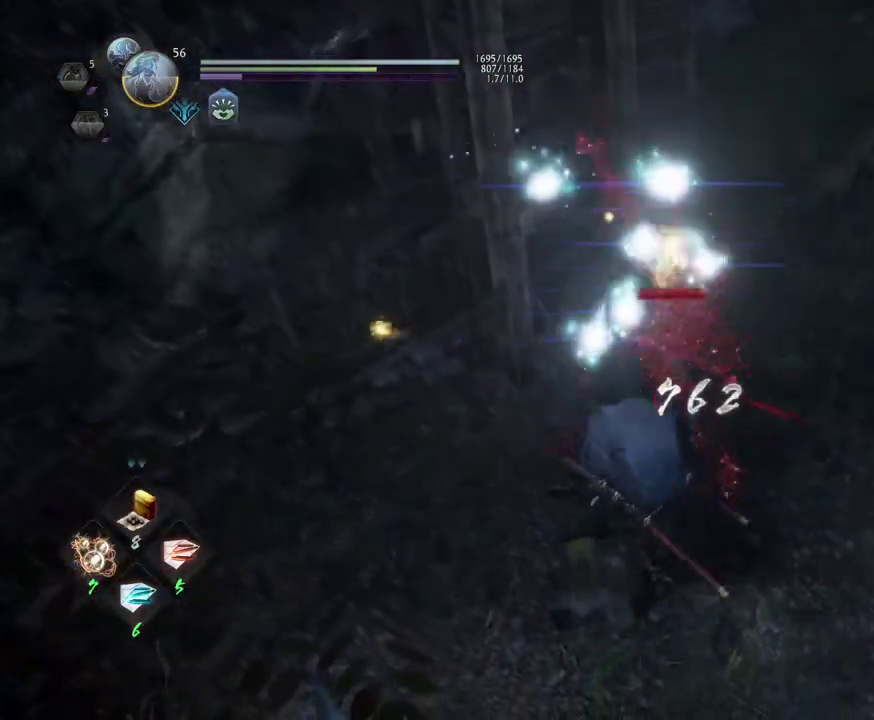
{"dt_ms": 500, "buttons": ["CIRCLE"], "left_stick": "up", "right_stick": "center", "events": [[383, "left_stick", "up"], [483, "CIRCLE", "down"]]}
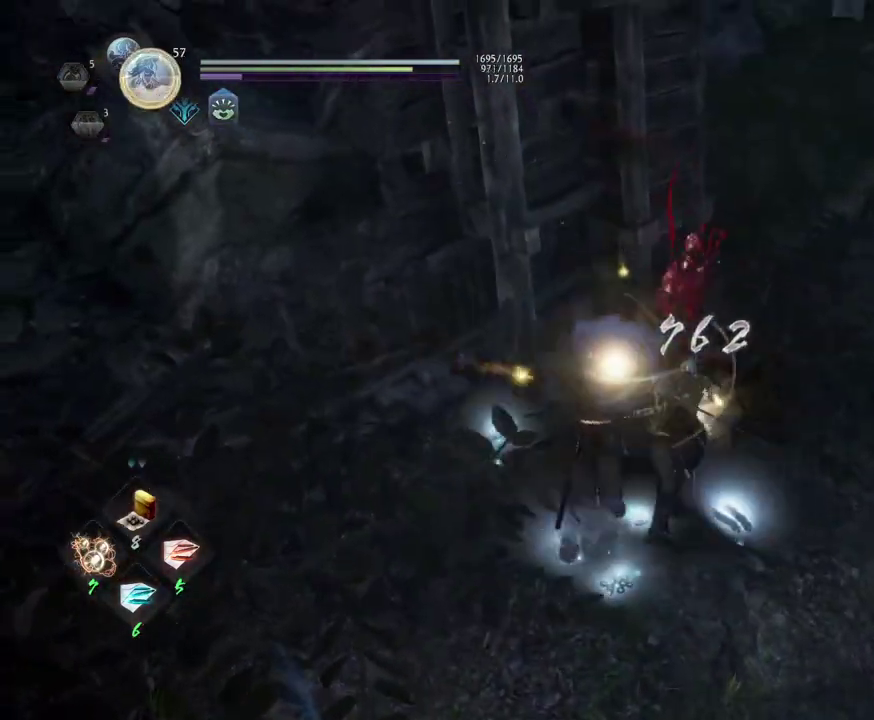
{"dt_ms": 300, "buttons": [], "left_stick": "right", "right_stick": "left", "events": [[100, "CIRCLE", "up"], [150, "right_stick", "left"], [200, "CIRCLE", "down"], [283, "CIRCLE", "up"], [300, "left_stick", "right"]]}
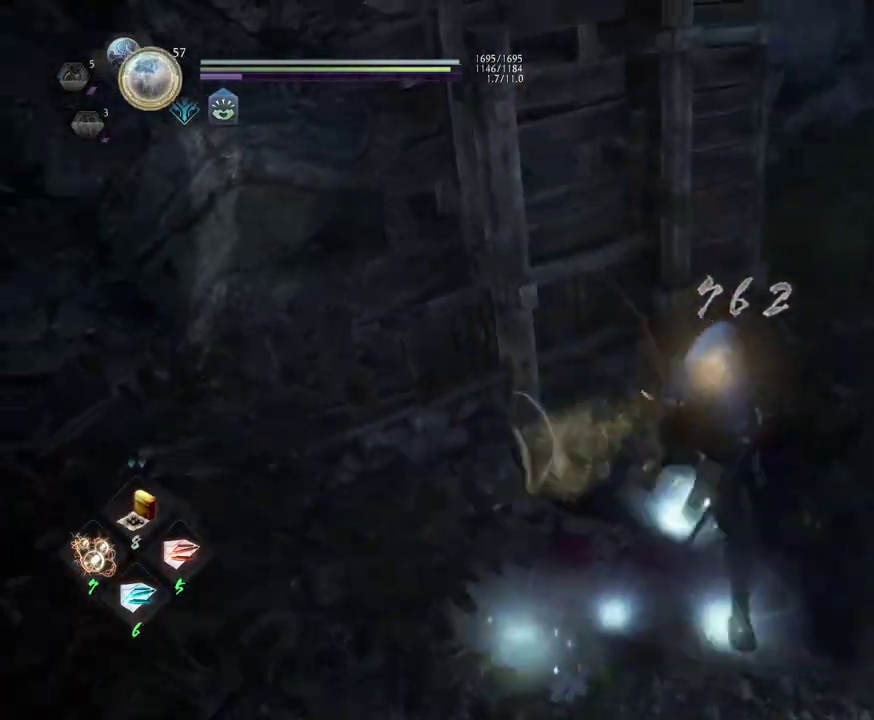
{"dt_ms": 600, "buttons": [], "left_stick": "up", "right_stick": "up", "events": [[67, "CIRCLE", "down"], [67, "left_stick", "down-right"], [183, "CIRCLE", "up"], [267, "left_stick", "down"], [317, "left_stick", "down-left"], [383, "left_stick", "left"], [383, "right_stick", "up-left"], [483, "left_stick", "up-left"], [583, "left_stick", "up"], [583, "right_stick", "up"]]}
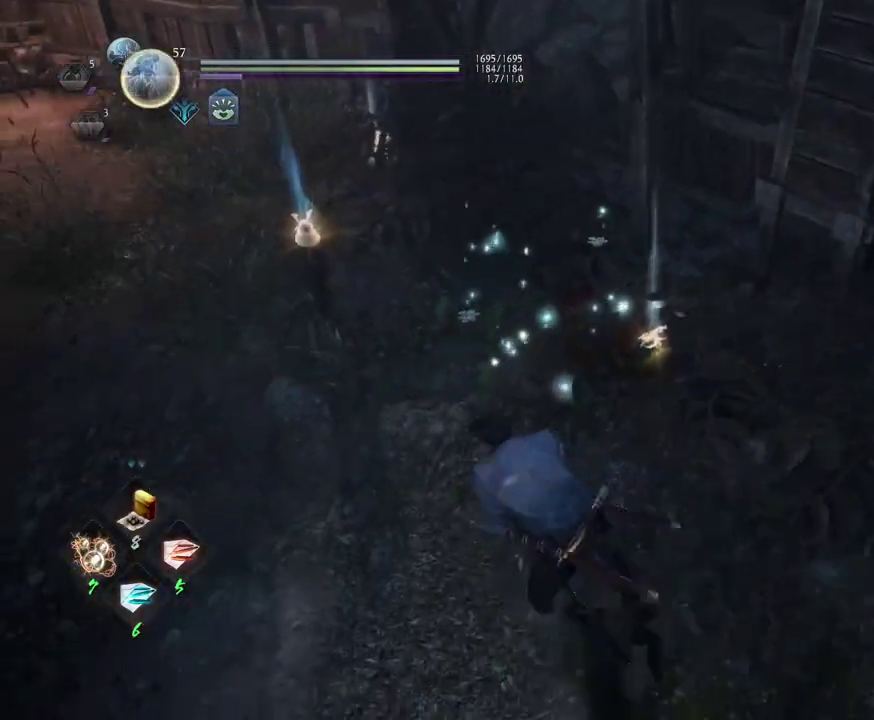
{"dt_ms": 600, "buttons": [], "left_stick": "up", "right_stick": "up-left", "events": [[150, "right_stick", "up-left"]]}
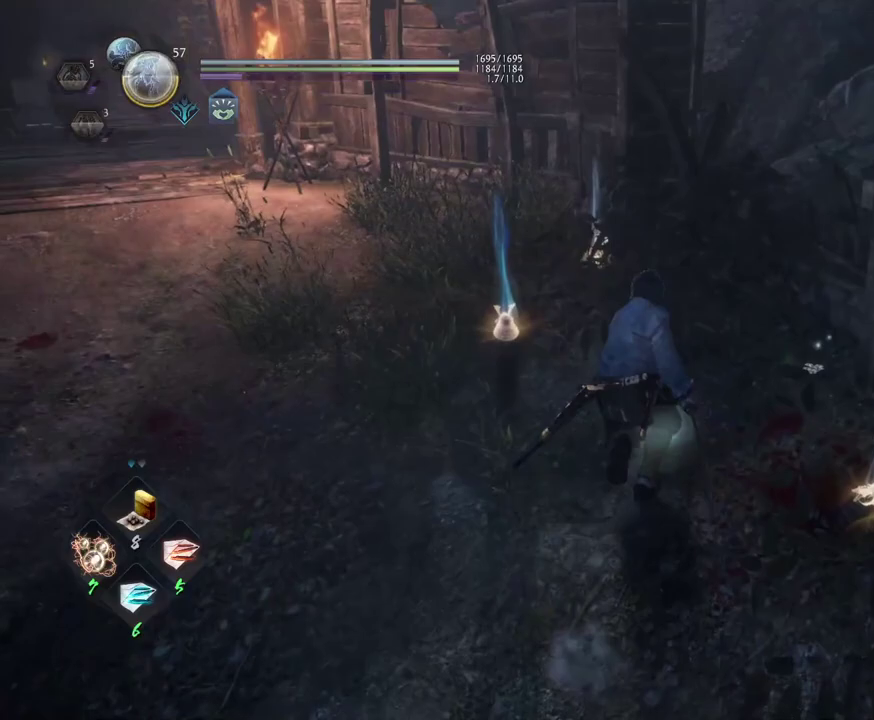
{"dt_ms": 500, "buttons": [], "left_stick": "up", "right_stick": "left"}
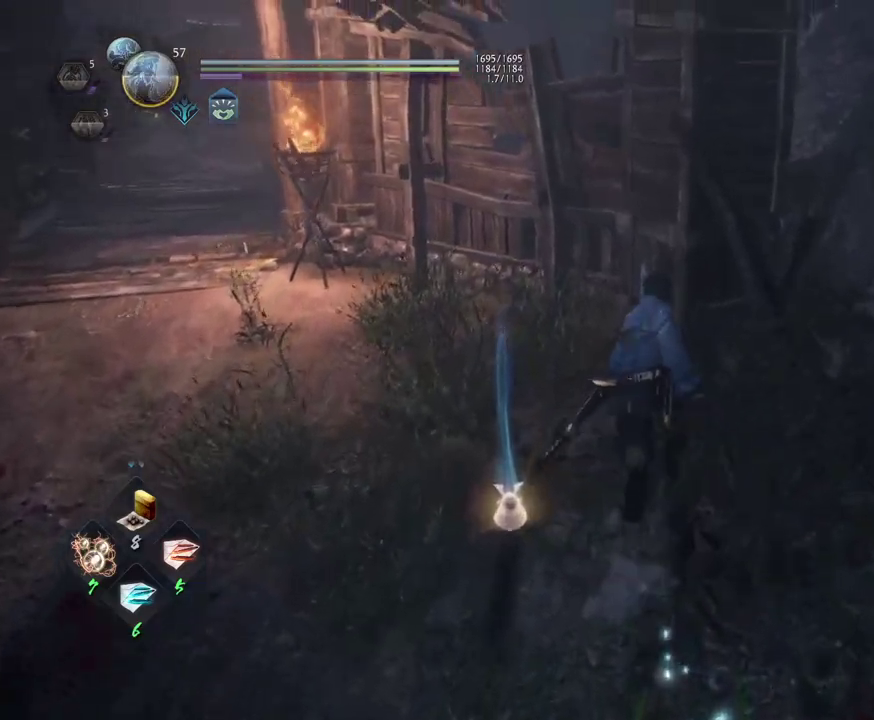
{"dt_ms": 500, "buttons": [], "left_stick": "left", "right_stick": "center"}
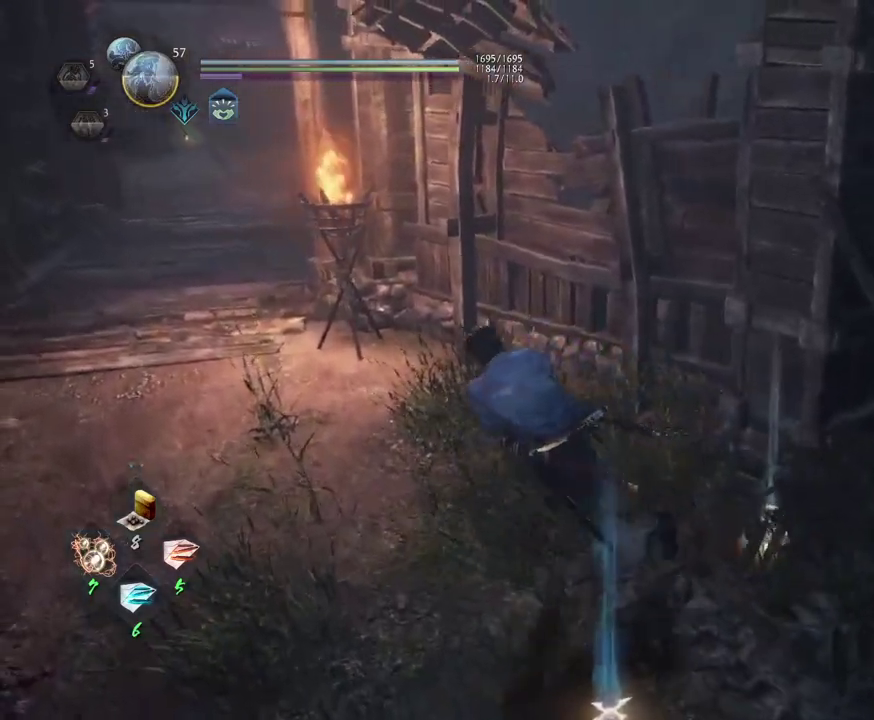
{"dt_ms": 500, "buttons": [], "left_stick": "left", "right_stick": "center", "events": []}
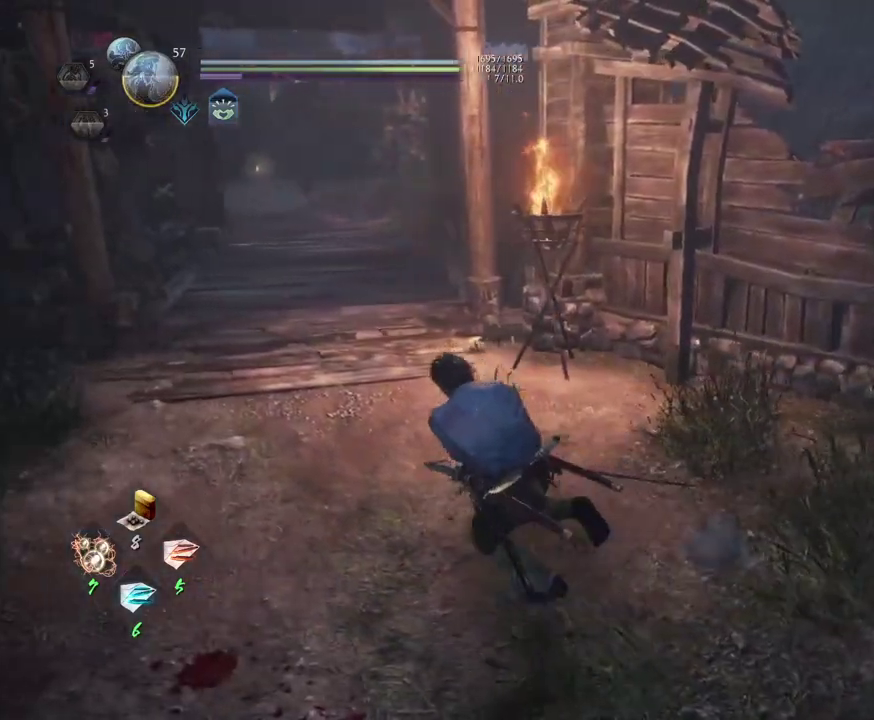
{"dt_ms": 700, "buttons": [], "left_stick": "up", "right_stick": "center", "events": [[67, "left_stick", "up-left"], [433, "left_stick", "up"]]}
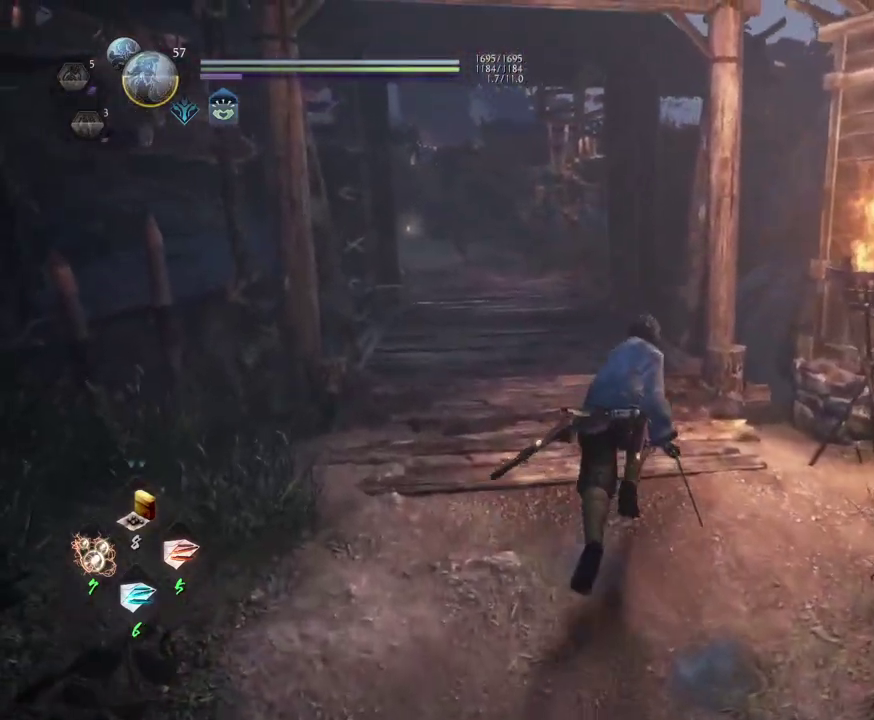
{"dt_ms": 300, "buttons": [], "left_stick": "up", "right_stick": "center", "events": []}
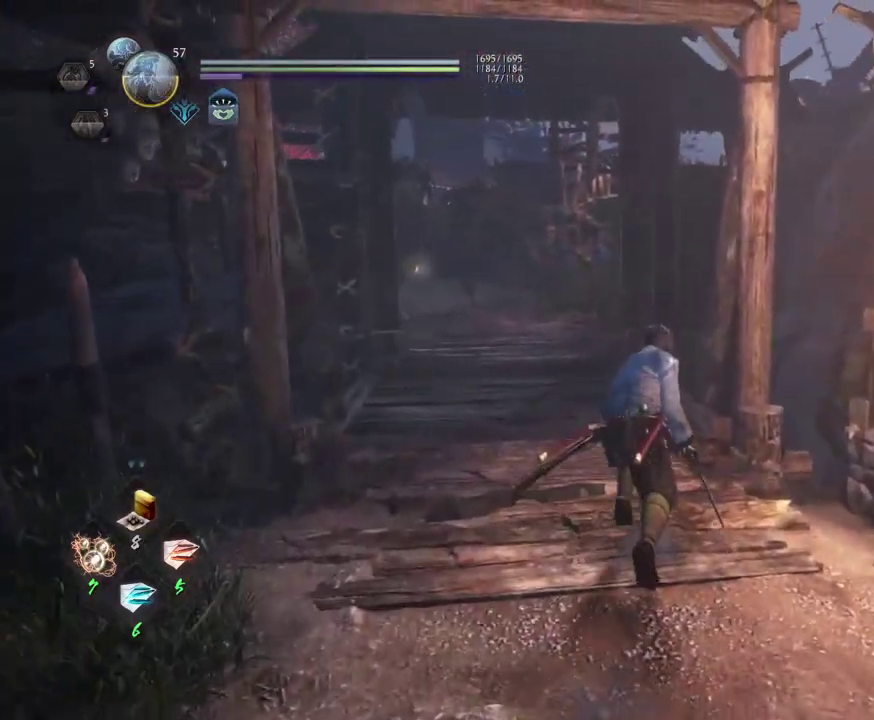
{"dt_ms": 300, "buttons": [], "left_stick": "up", "right_stick": "center", "events": []}
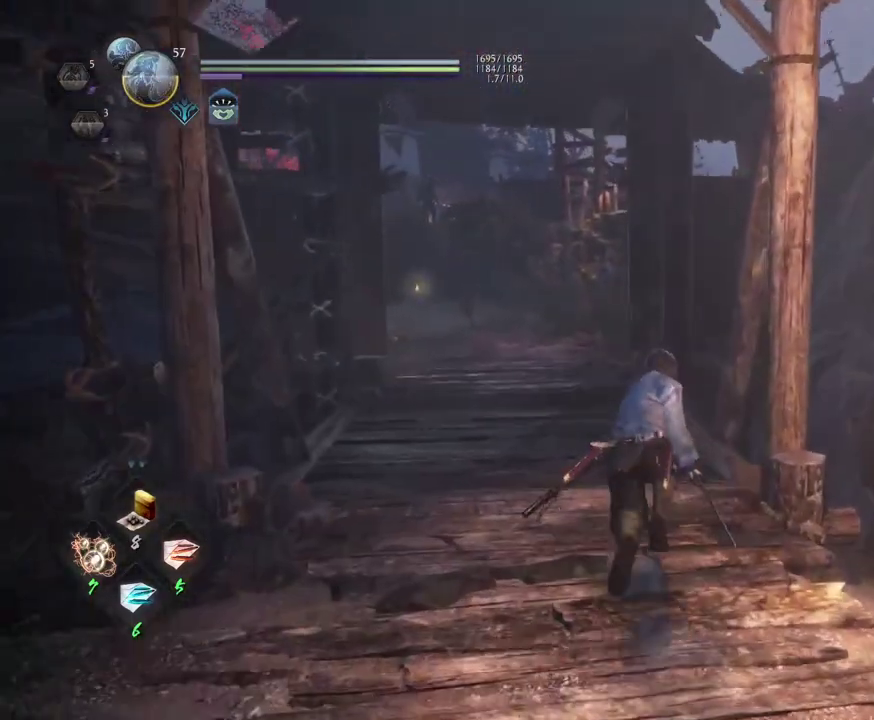
{"dt_ms": 600, "buttons": [], "left_stick": "up", "right_stick": "center", "events": [[133, "right_stick", "down-left"], [350, "right_stick", "center"]]}
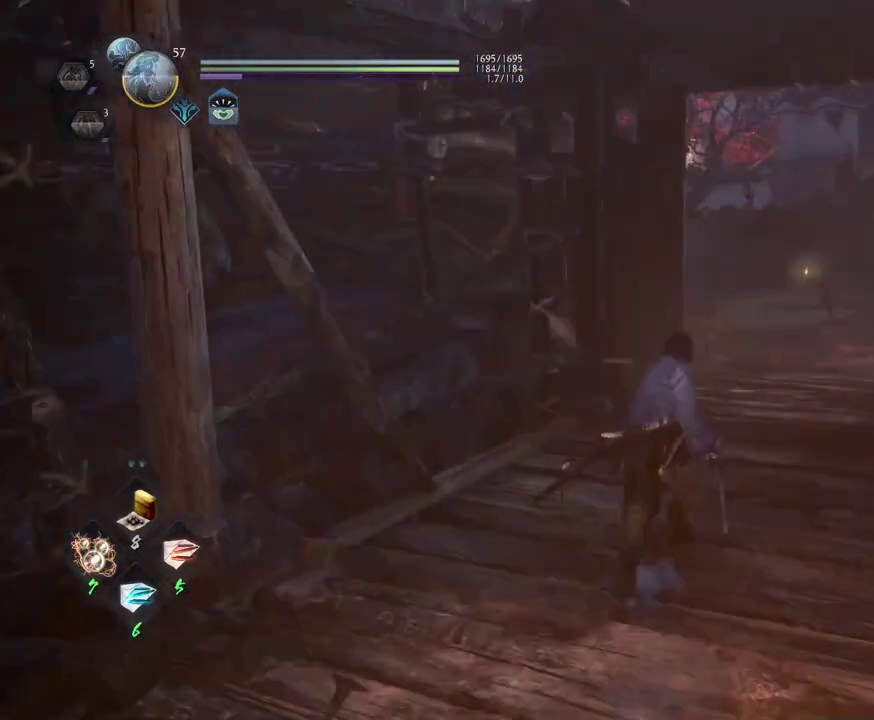
{"dt_ms": 600, "buttons": [], "left_stick": "up", "right_stick": "center", "events": []}
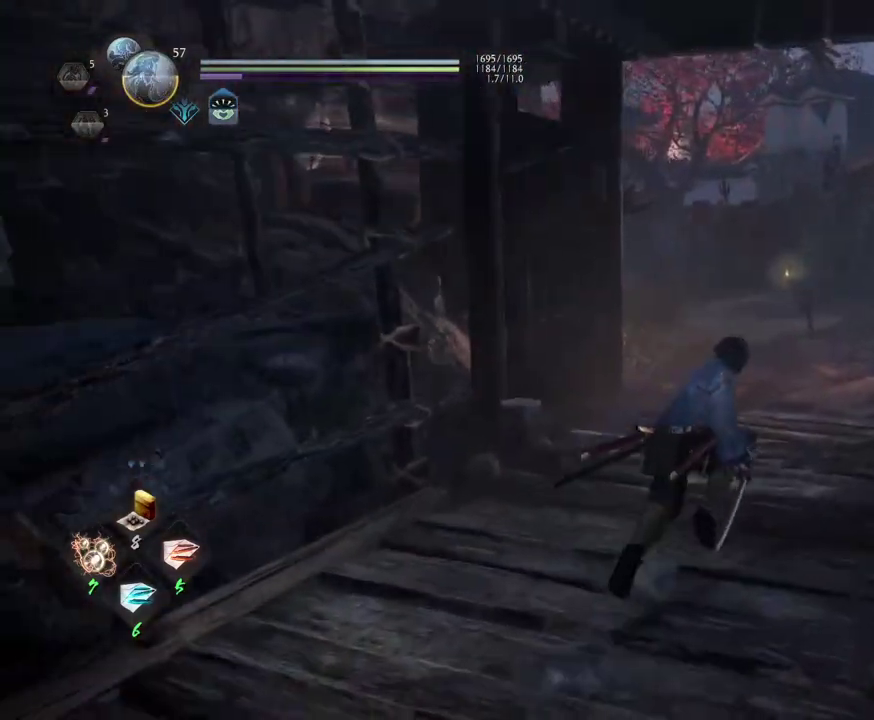
{"dt_ms": 500, "buttons": [], "left_stick": "center", "right_stick": "center", "events": [[433, "left_stick", "center"]]}
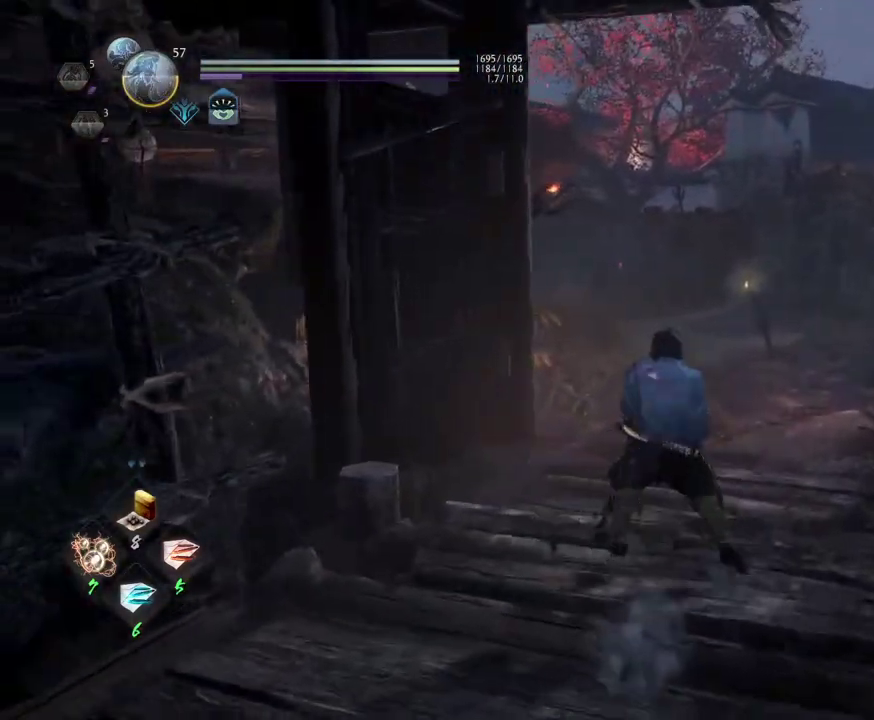
{"dt_ms": 700, "buttons": ["L2", "R3"], "left_stick": "center", "right_stick": "center"}
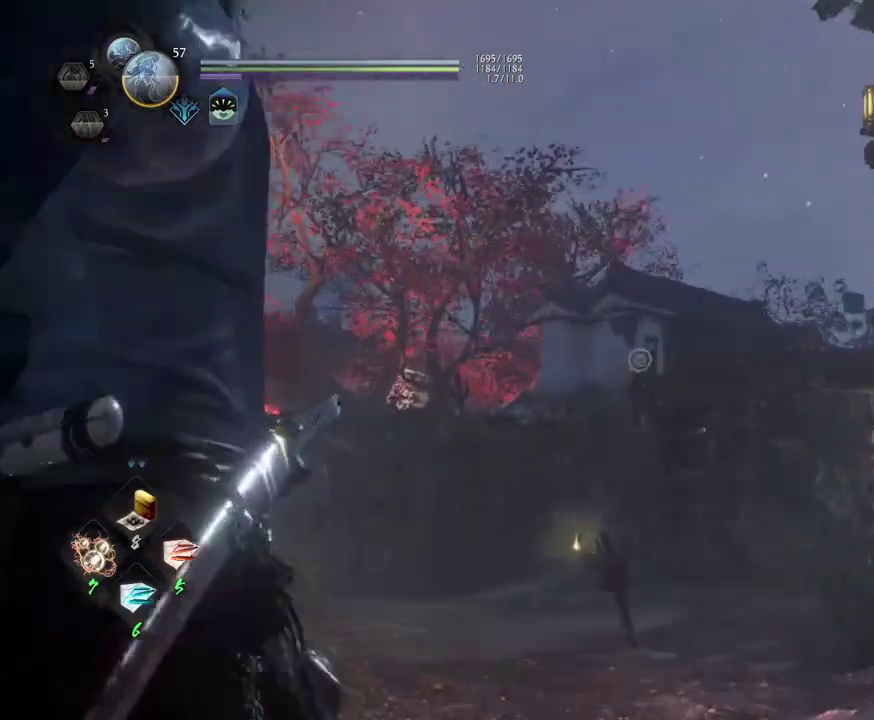
{"dt_ms": 300, "buttons": ["L2"], "left_stick": "center", "right_stick": "up"}
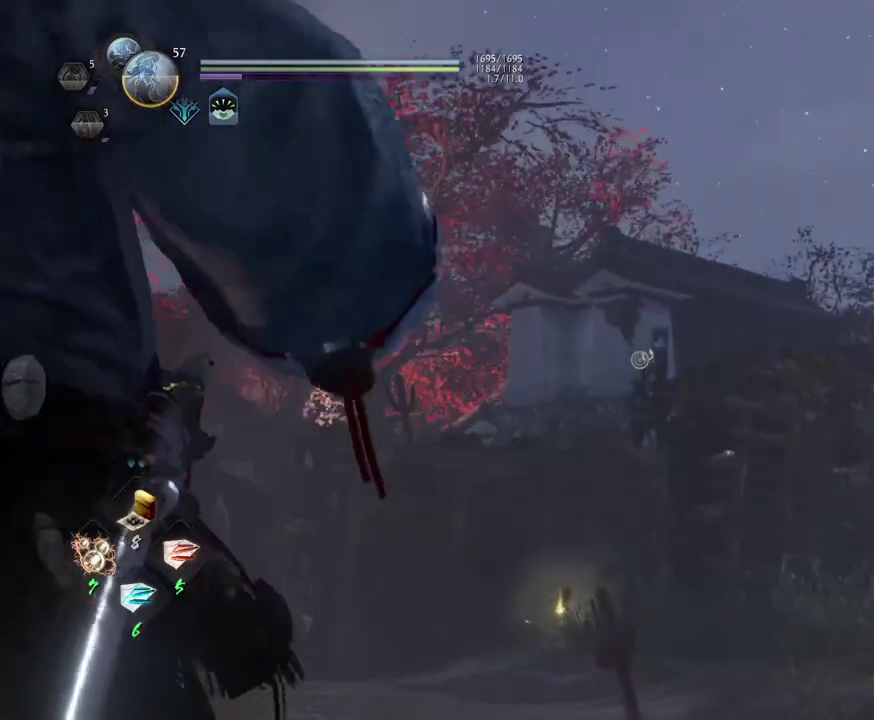
{"dt_ms": 500, "buttons": ["L2"], "left_stick": "center", "right_stick": "down"}
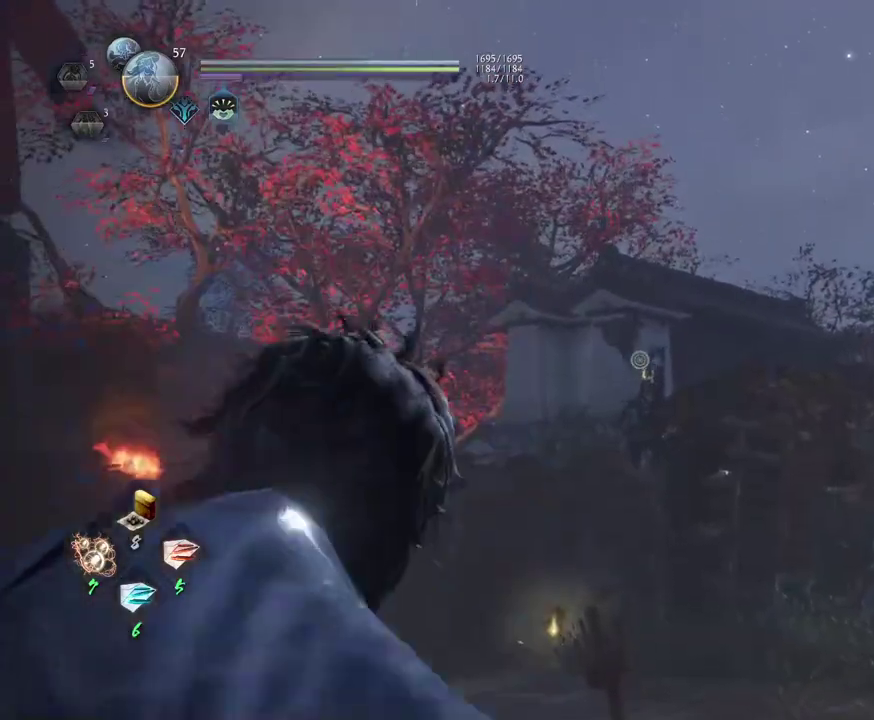
{"dt_ms": 500, "buttons": ["L2"], "left_stick": "center", "right_stick": "up-right"}
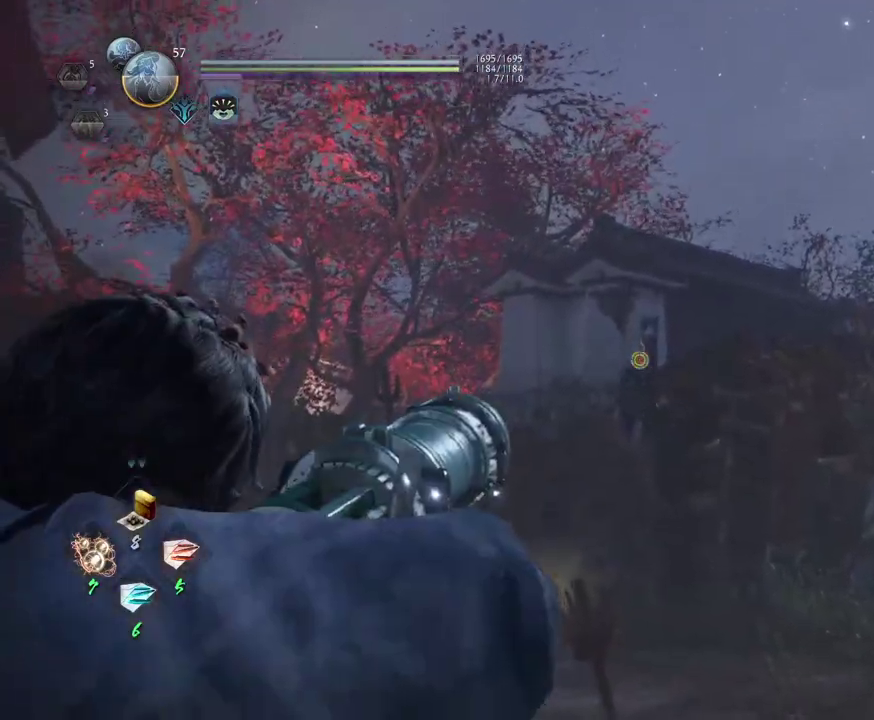
{"dt_ms": 500, "buttons": ["L2"], "left_stick": "center", "right_stick": "center", "events": [[17, "right_stick", "center"]]}